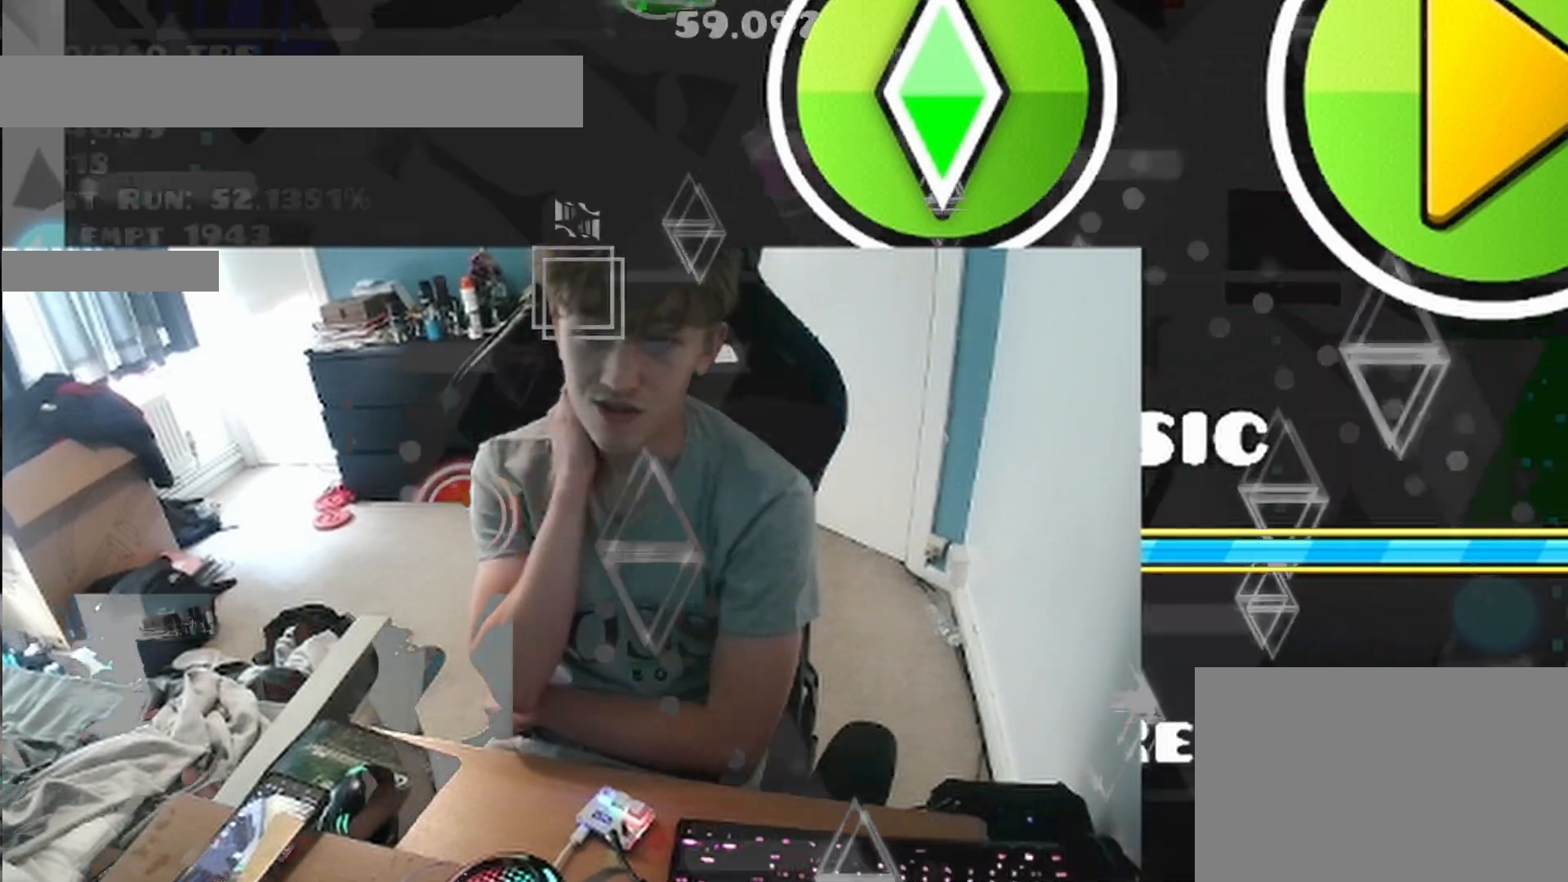
Gameplay with keyboard; each line is a JSON object with the keys held at the frame after it. "events" lists presses ("down") and releases ("up") of "a", "ctrl", "d", "e", "f", "q", "r", "s", "shift", "space", "tab" and "w" between this image and that frame as [ms after this image, input, new state], when the widget could be followed in between. No other keys are recorded. Mouse input is not recorded.
{"keys": [], "events": [[50, "space", "up"]]}
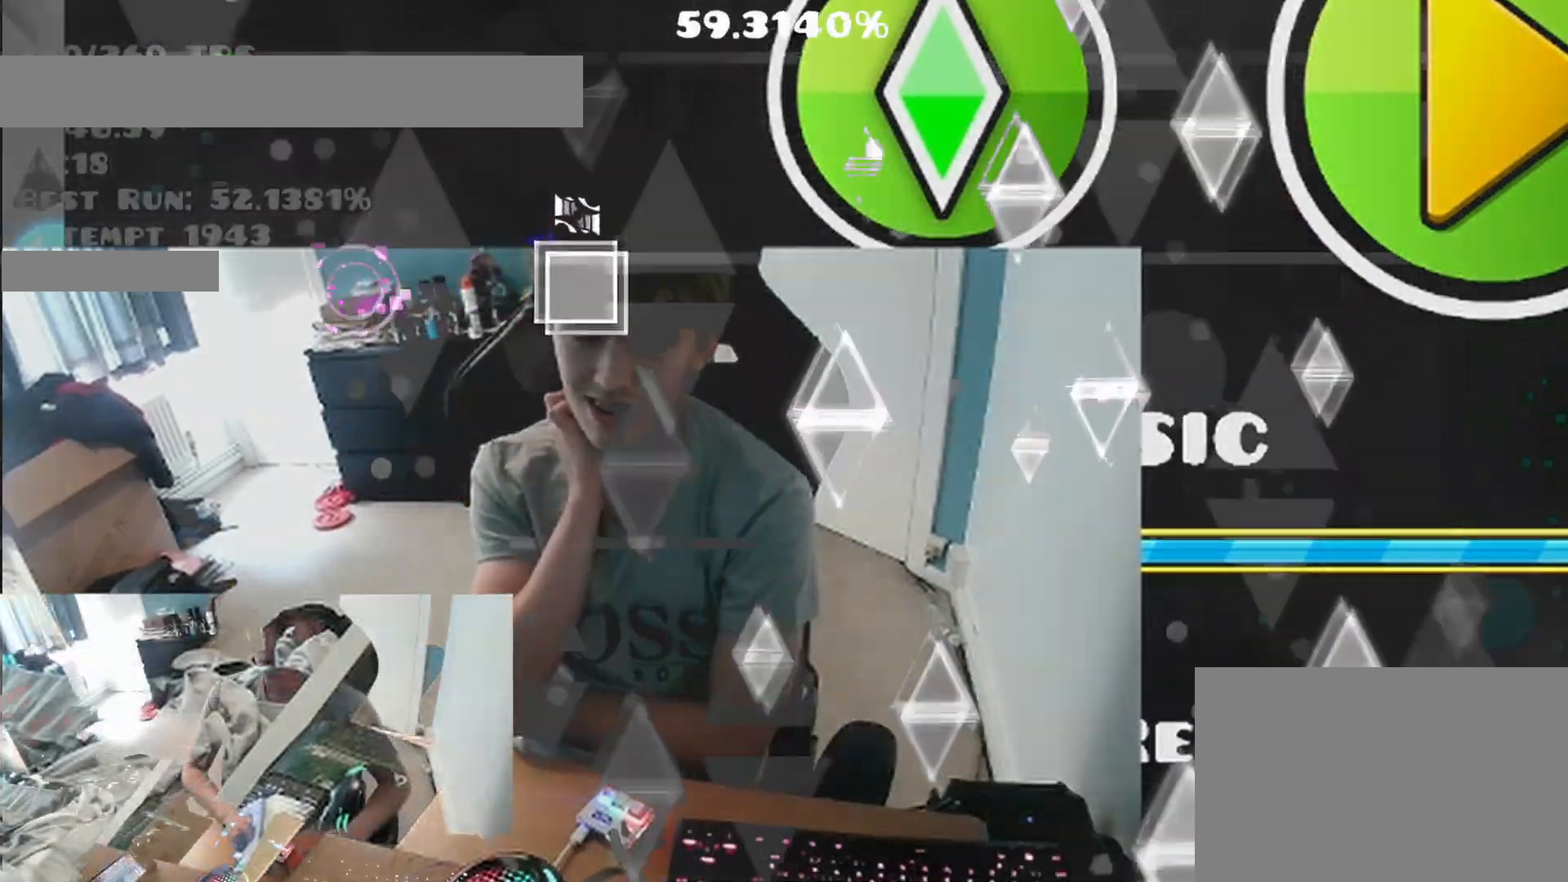
{"keys": [], "events": [[150, "space", "down"], [217, "space", "up"]]}
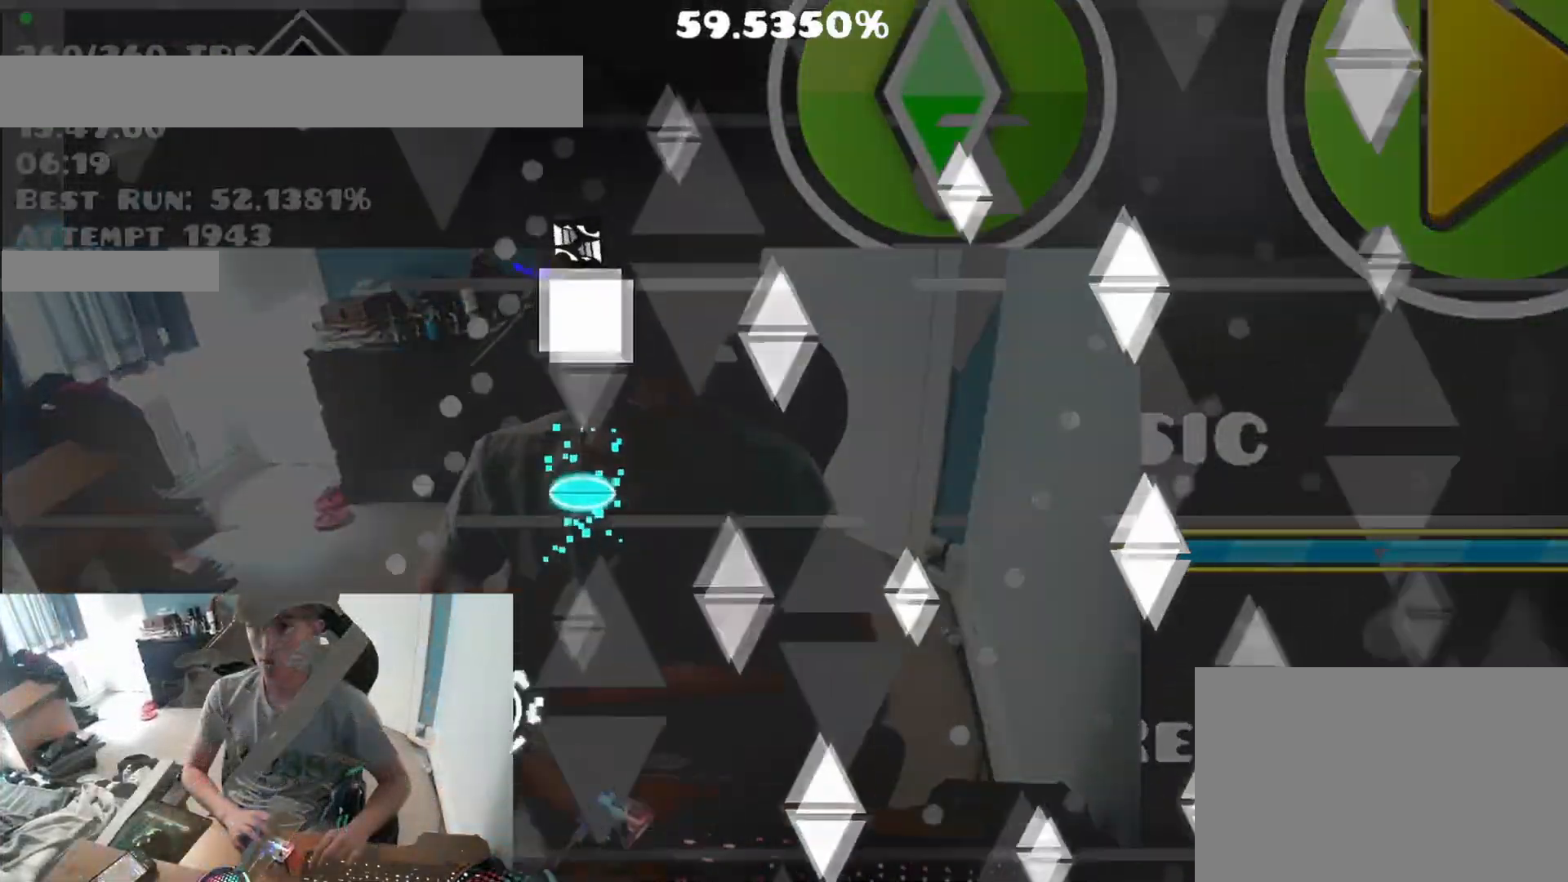
{"keys": [], "events": [[383, "space", "down"], [433, "space", "up"]]}
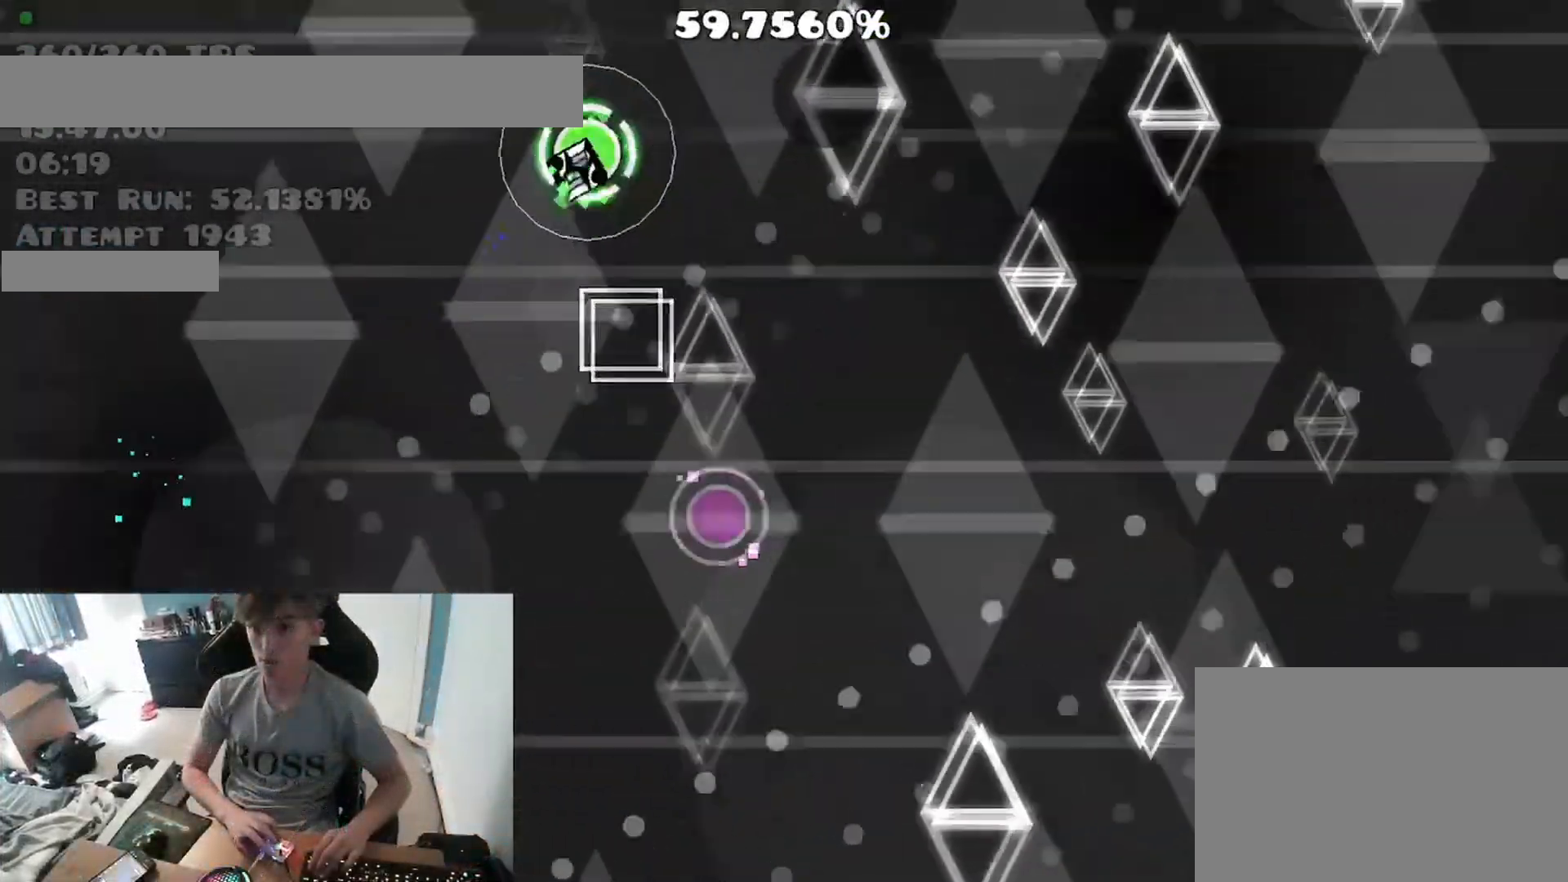
{"keys": [], "events": []}
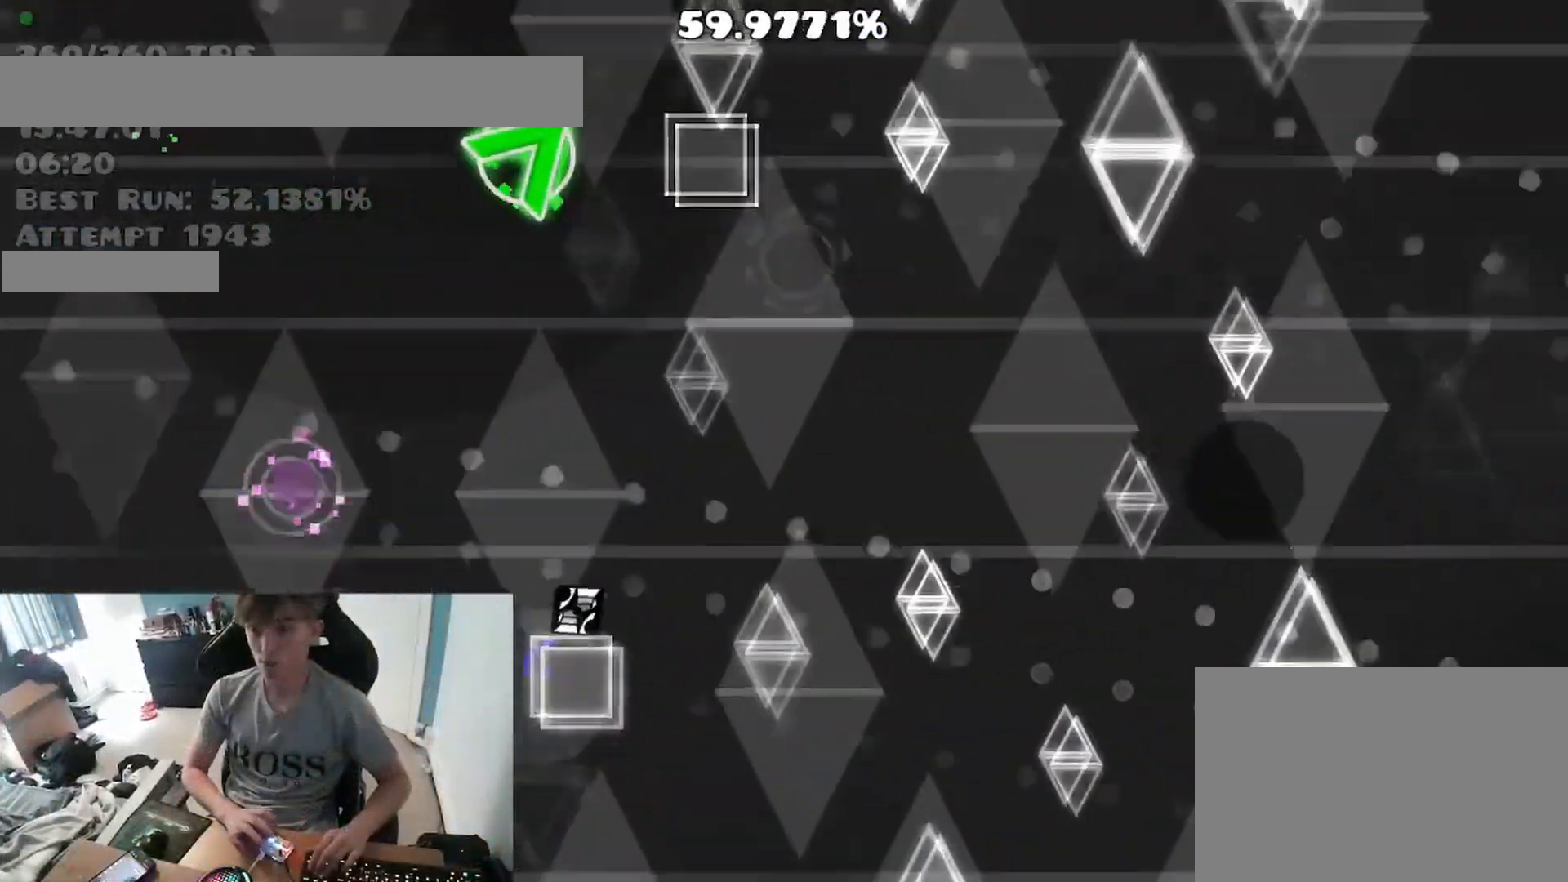
{"keys": [], "events": [[67, "space", "down"], [117, "space", "up"]]}
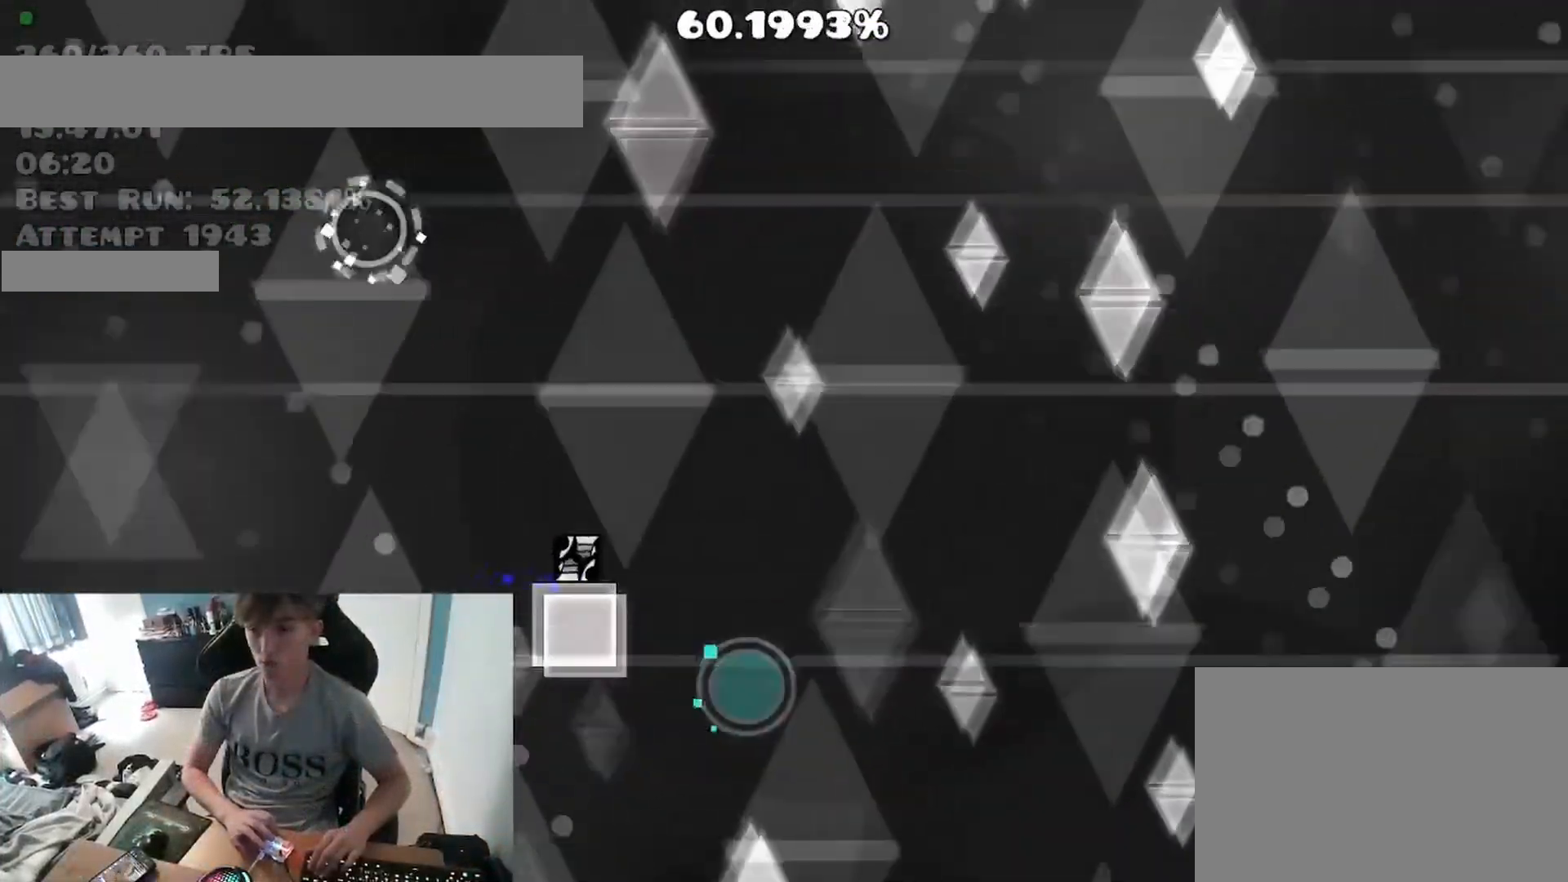
{"keys": [], "events": [[233, "space", "down"], [267, "space", "up"]]}
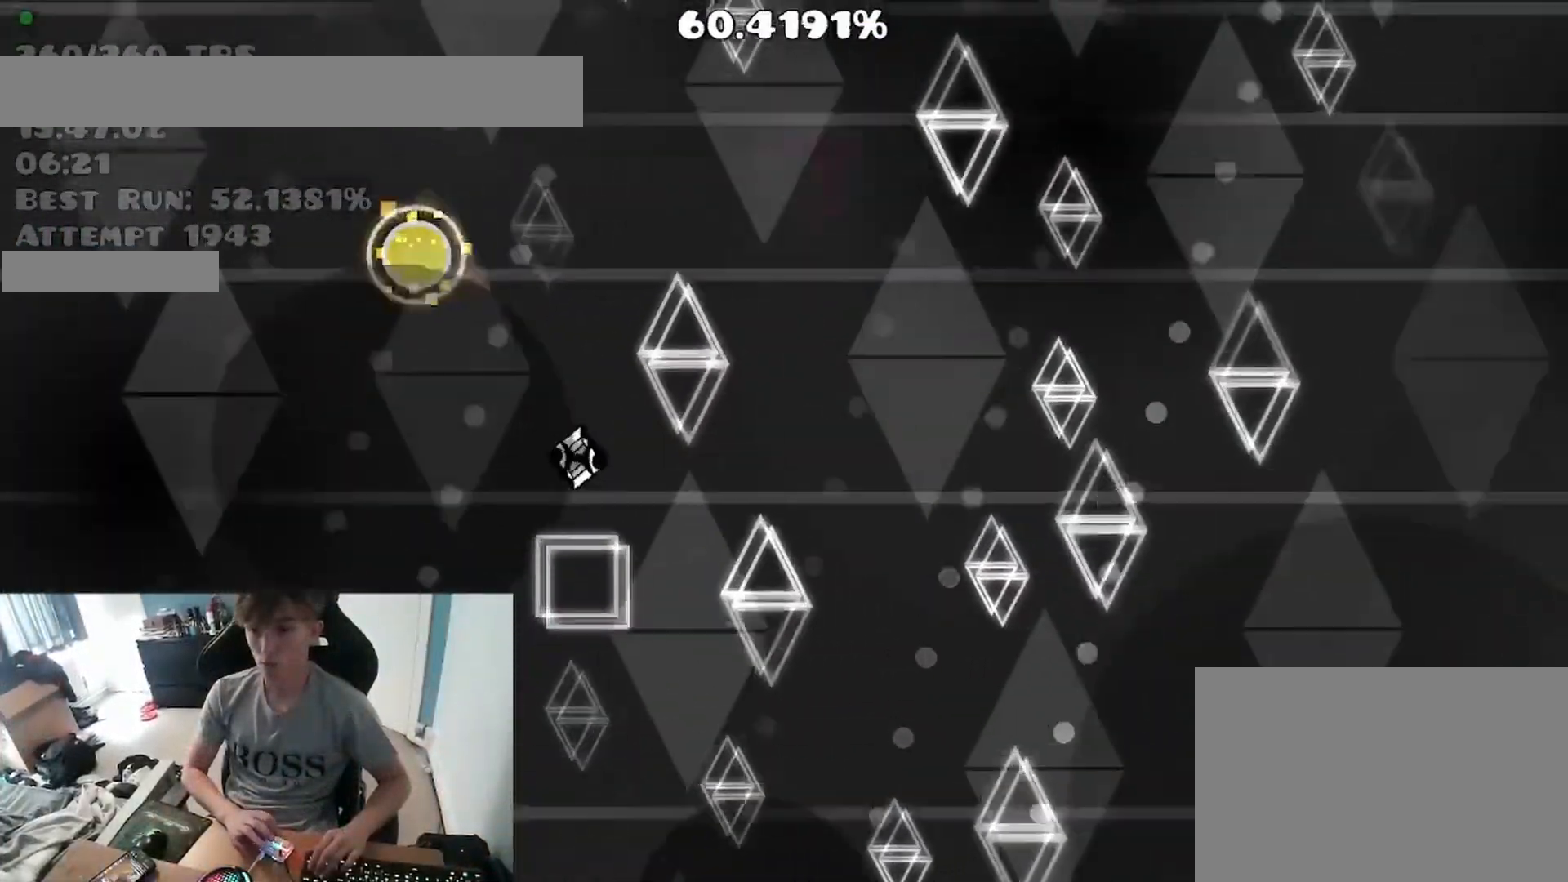
{"keys": [], "events": [[350, "space", "down"], [367, "space", "up"]]}
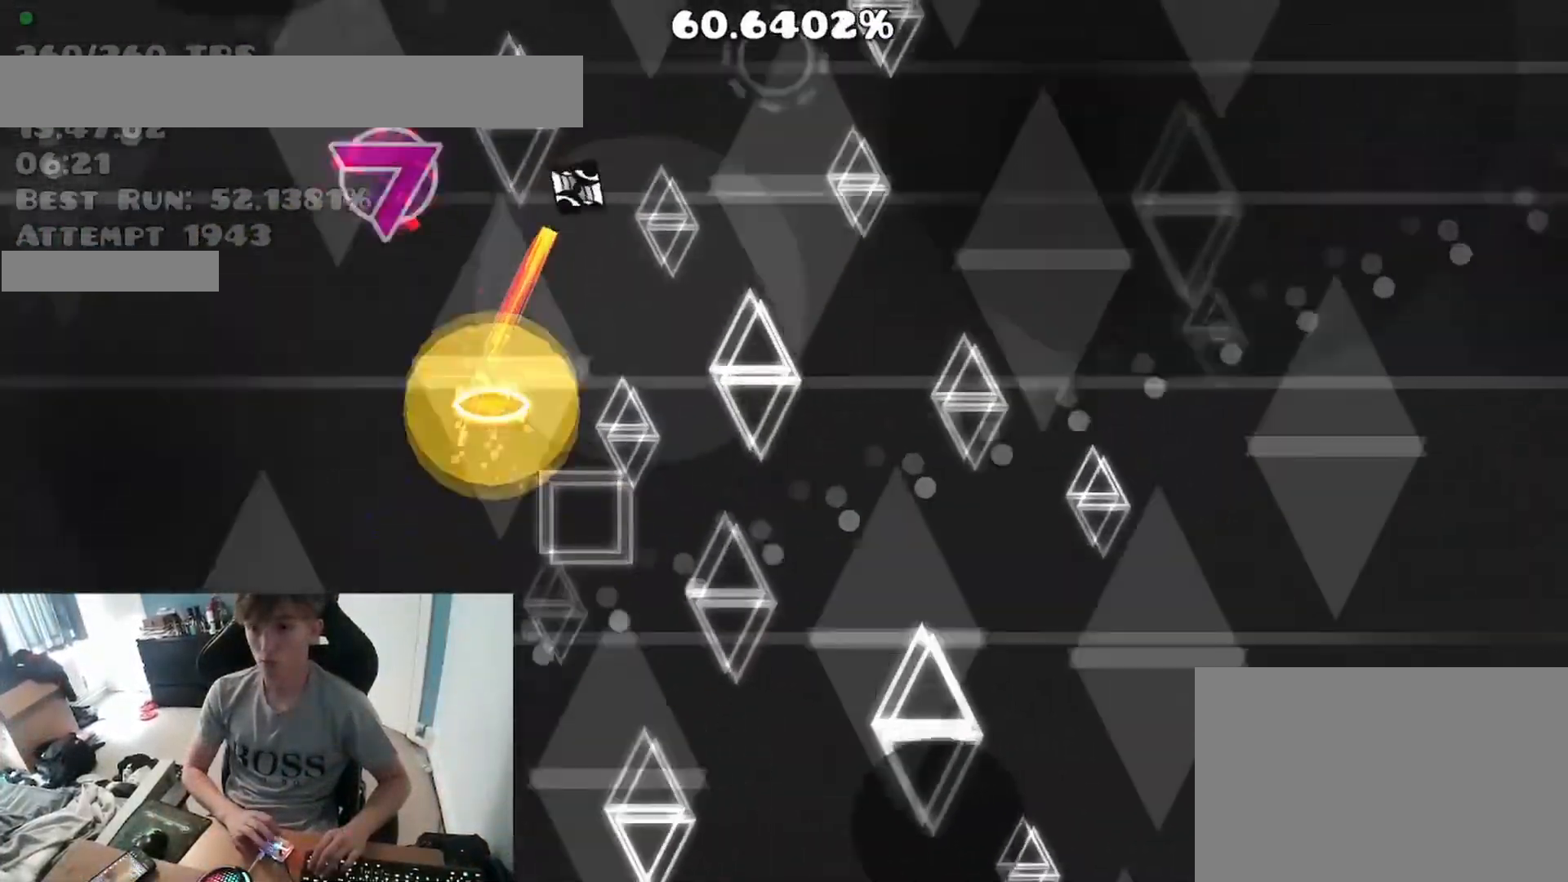
{"keys": [], "events": [[200, "space", "down"], [433, "space", "up"]]}
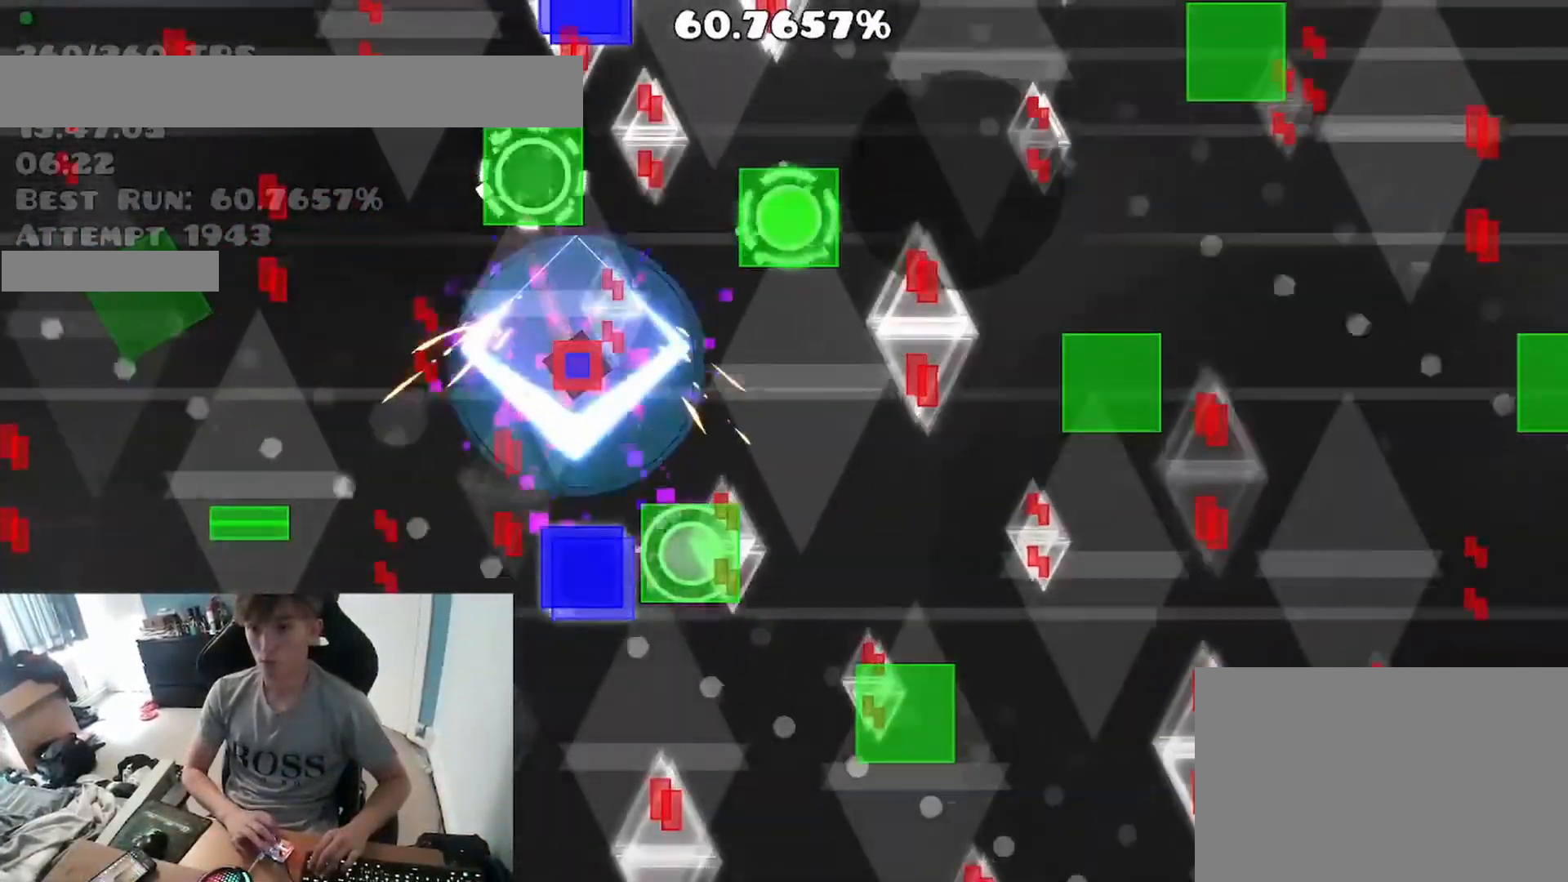
{"keys": [], "events": []}